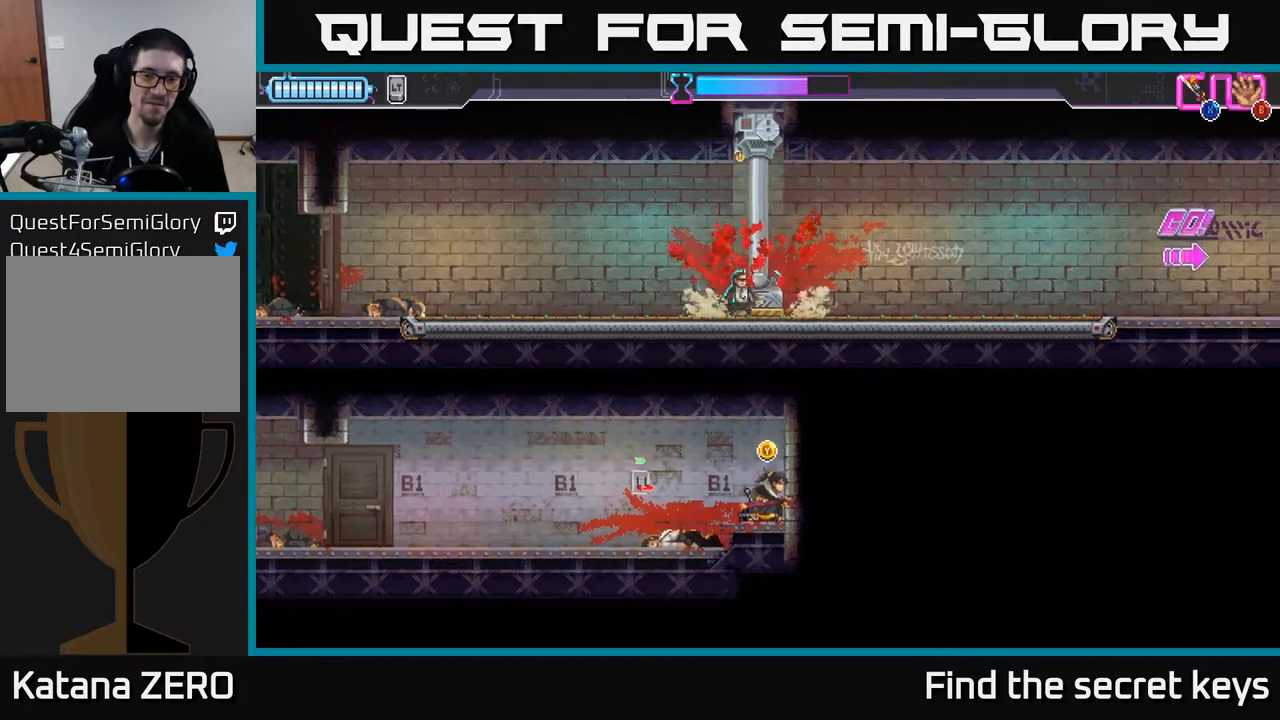
Gameplay with a controller (Xbox layout); each line is a JSON object with the inputs held at the frame after it. "events" lists button and stick changes between this image and that frame as [ms after this image, input, new state], when the widget could be followed in between.
{"buttons": [], "left_stick": "center", "right_stick": "center", "events": [[83, "left_stick", "left"], [467, "left_stick", "center"]]}
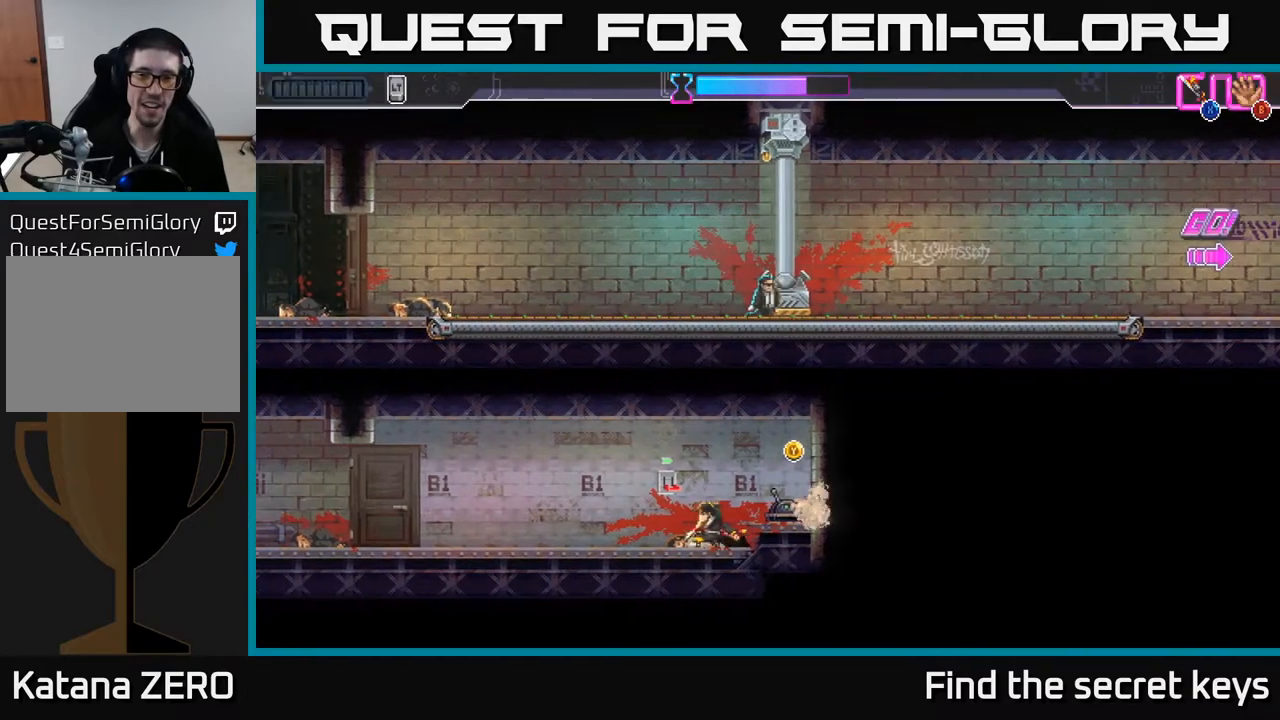
{"buttons": [], "left_stick": "center", "right_stick": "center", "events": []}
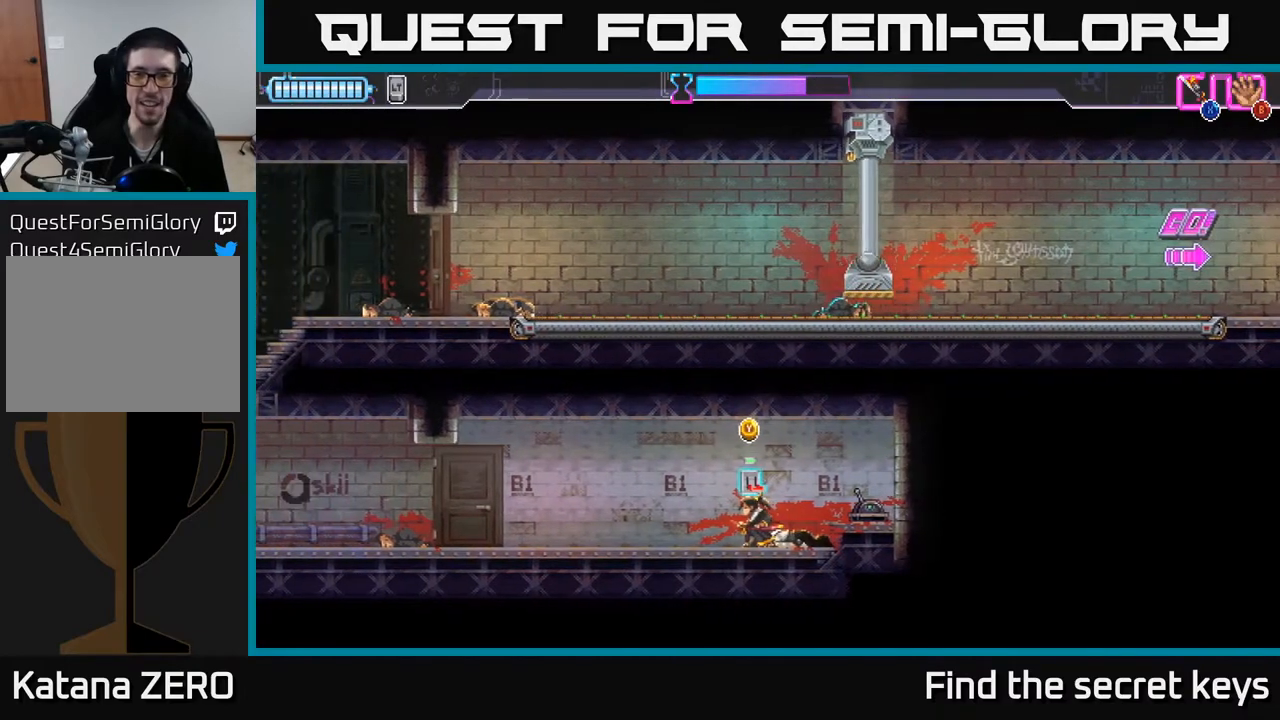
{"buttons": [], "left_stick": "center", "right_stick": "center", "events": []}
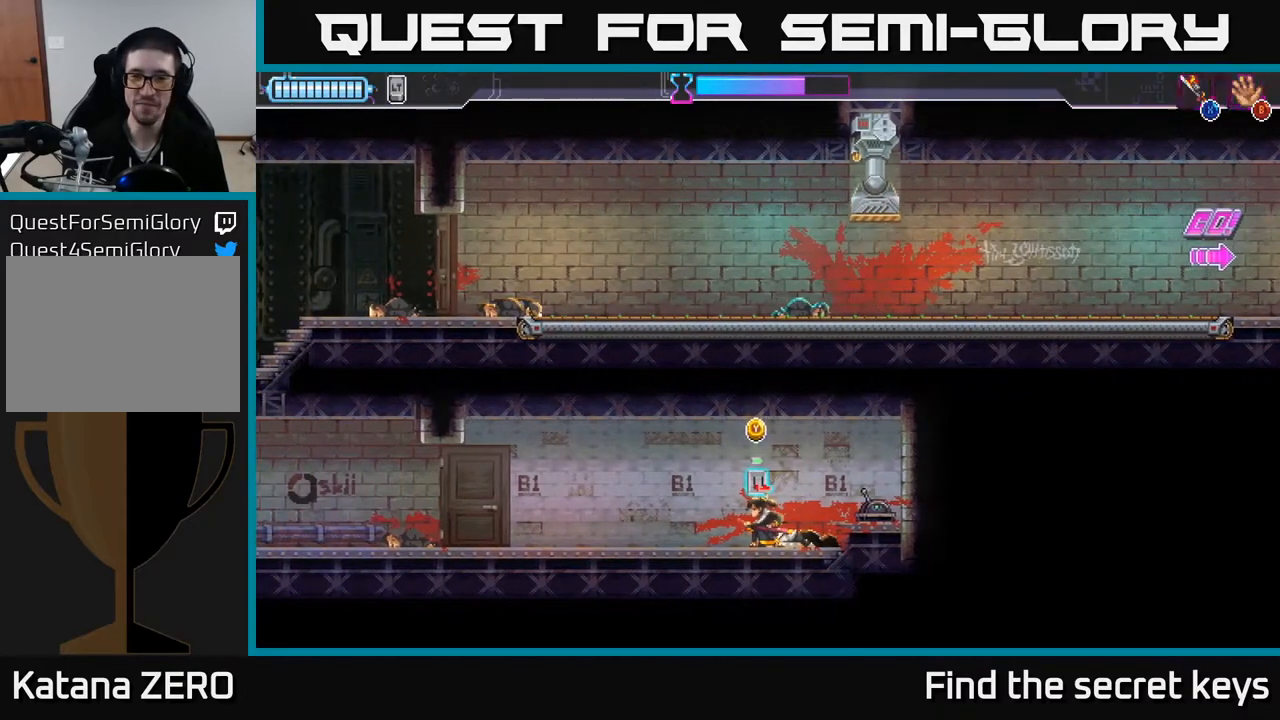
{"buttons": [], "left_stick": "left", "right_stick": "center", "events": [[283, "Y", "down"], [283, "left_stick", "left"], [350, "Y", "up"]]}
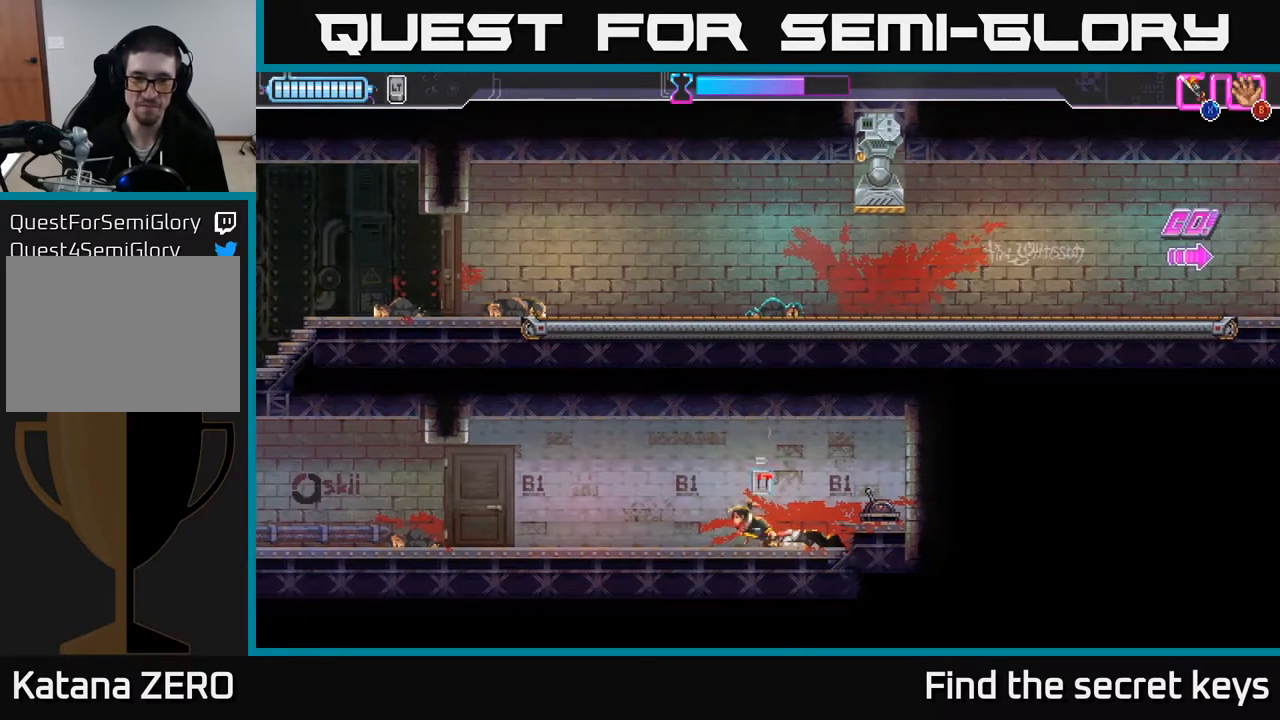
{"buttons": [], "left_stick": "left", "right_stick": "center", "events": []}
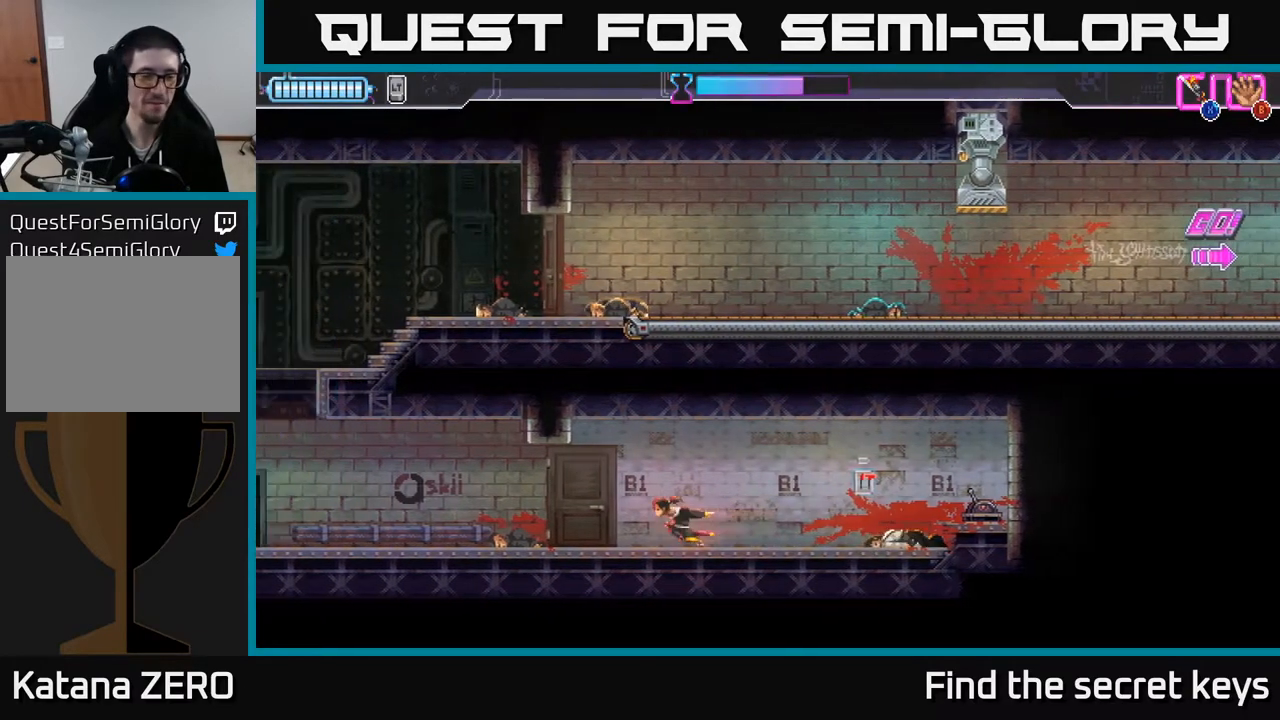
{"buttons": [], "left_stick": "down-left", "right_stick": "center", "events": [[183, "left_stick", "down-left"]]}
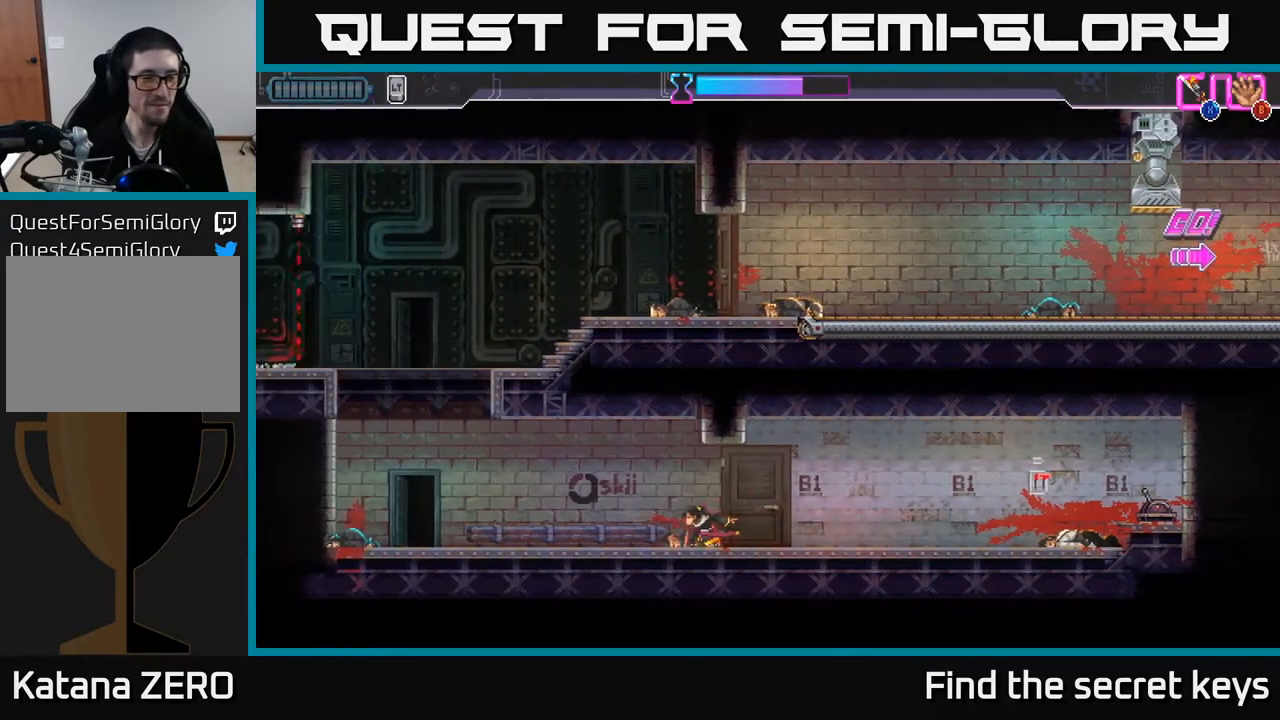
{"buttons": [], "left_stick": "left", "right_stick": "center", "events": [[83, "left_stick", "left"]]}
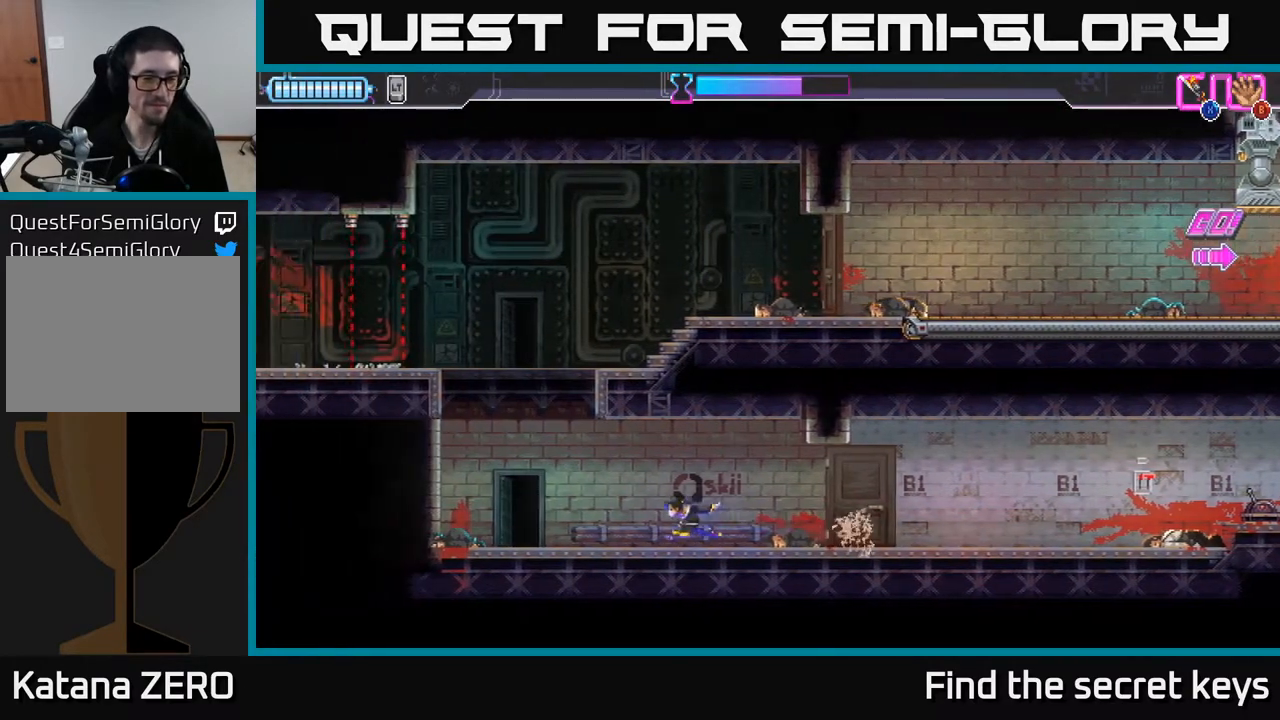
{"buttons": ["A"], "left_stick": "left", "right_stick": "center", "events": [[450, "A", "down"]]}
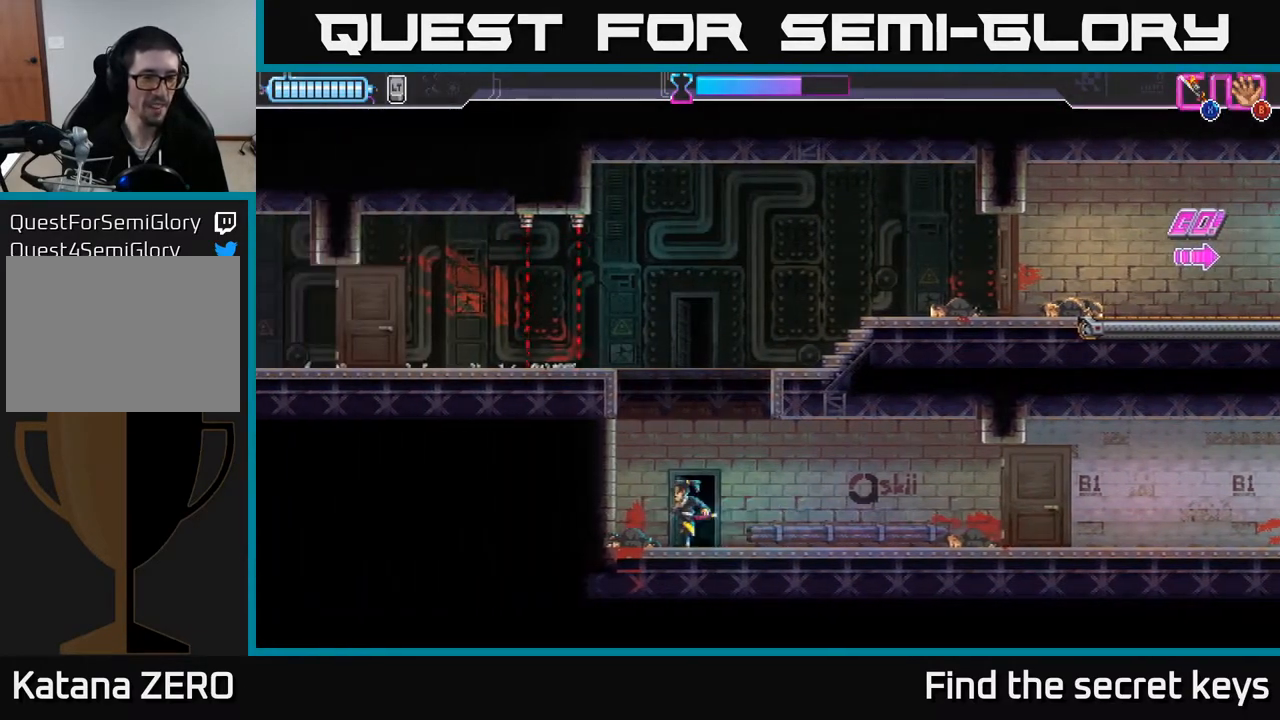
{"buttons": [], "left_stick": "center", "right_stick": "center", "events": [[200, "A", "up"], [283, "A", "down"], [333, "left_stick", "center"], [400, "A", "up"]]}
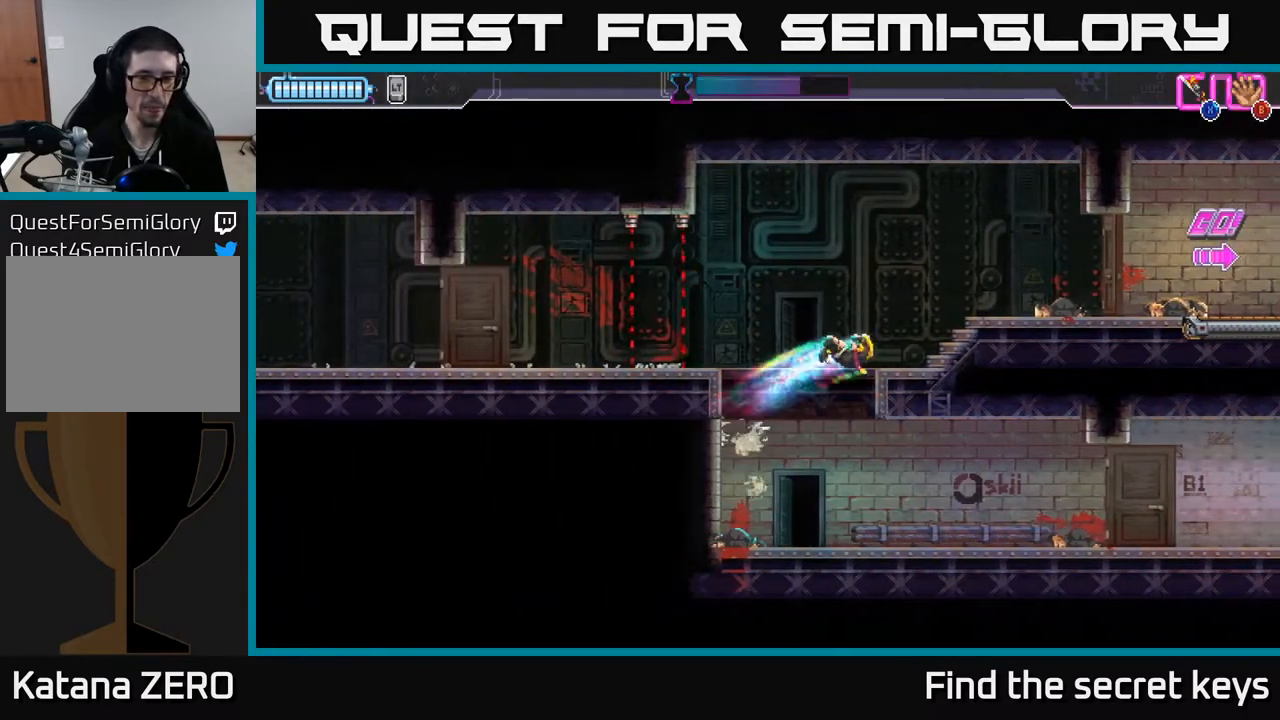
{"buttons": ["A"], "left_stick": "center", "right_stick": "center", "events": [[467, "A", "down"]]}
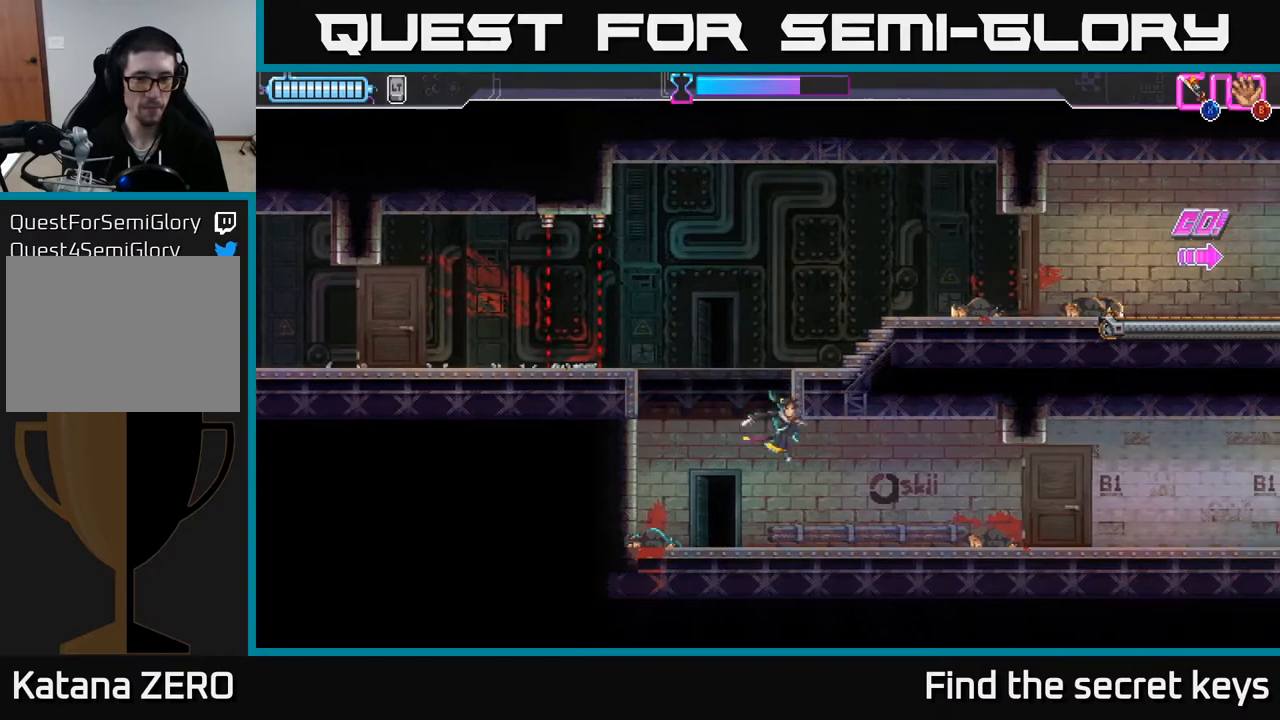
{"buttons": ["A"], "left_stick": "left", "right_stick": "center", "events": [[83, "A", "up"], [200, "left_stick", "left"], [500, "A", "down"]]}
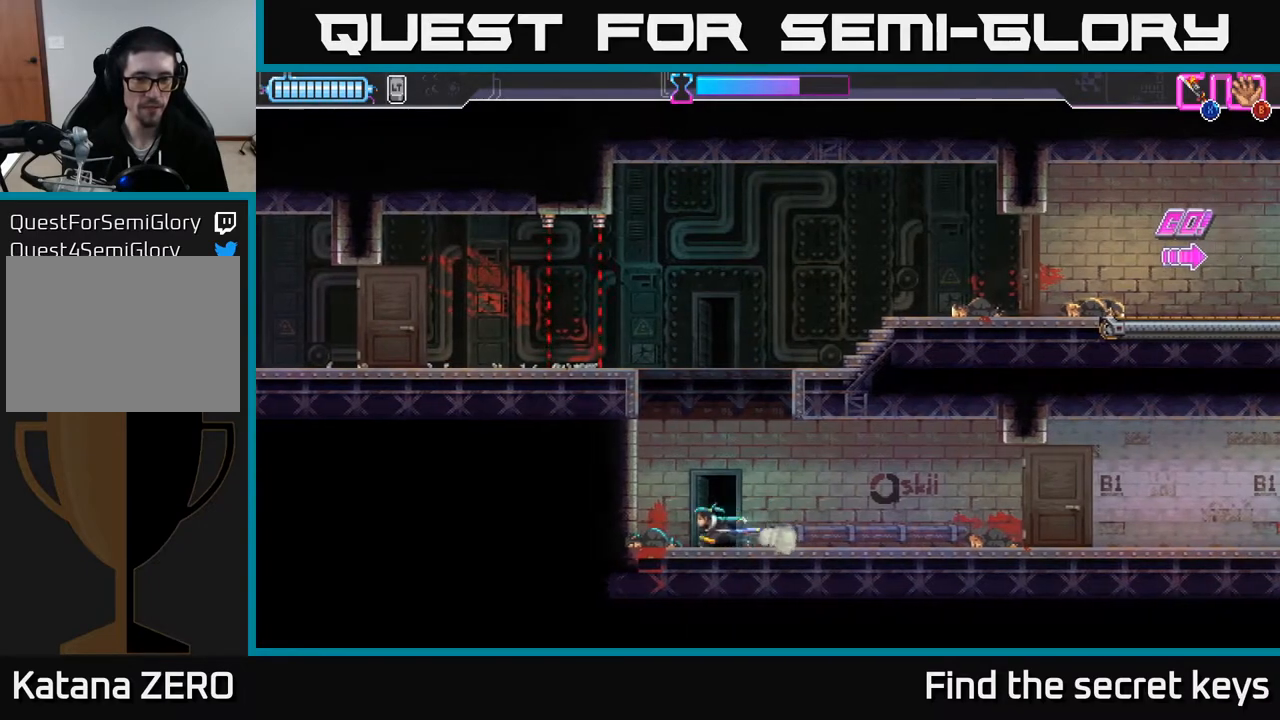
{"buttons": ["A"], "left_stick": "center", "right_stick": "center", "events": [[167, "A", "up"], [283, "A", "down"], [367, "left_stick", "center"], [400, "A", "up"], [467, "A", "down"]]}
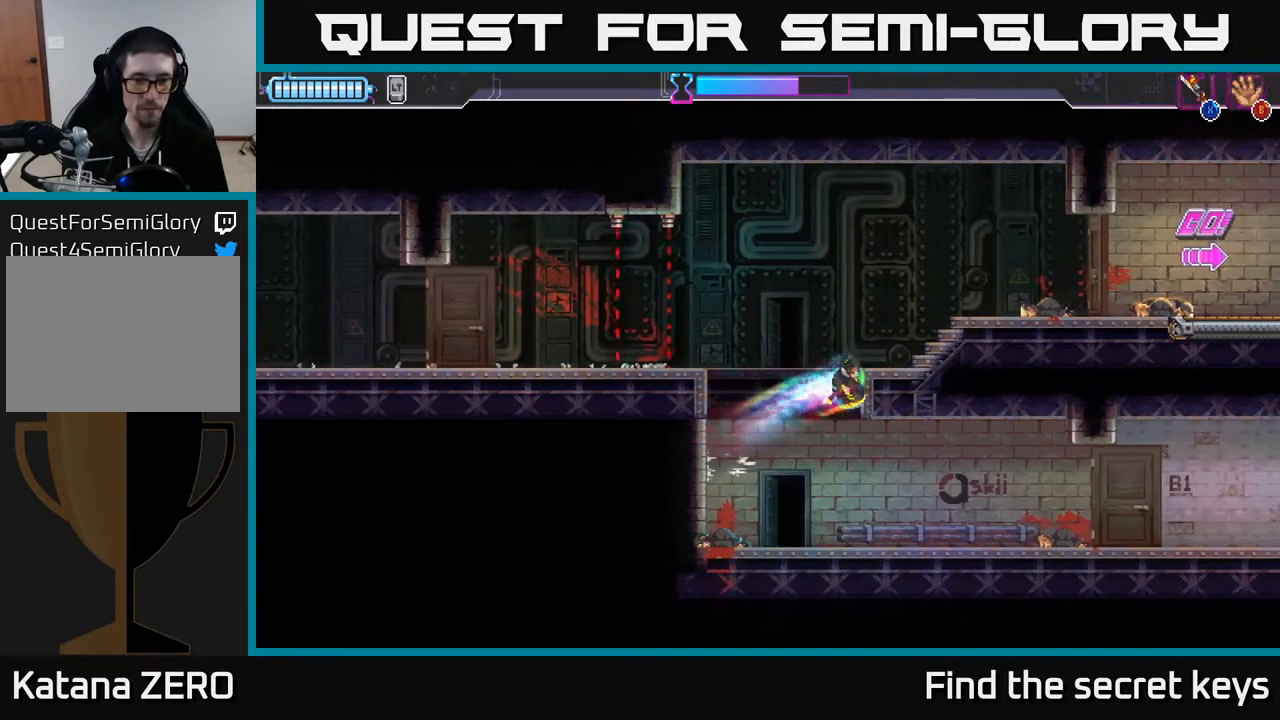
{"buttons": [], "left_stick": "center", "right_stick": "center", "events": [[67, "A", "up"], [217, "A", "down"], [333, "A", "up"]]}
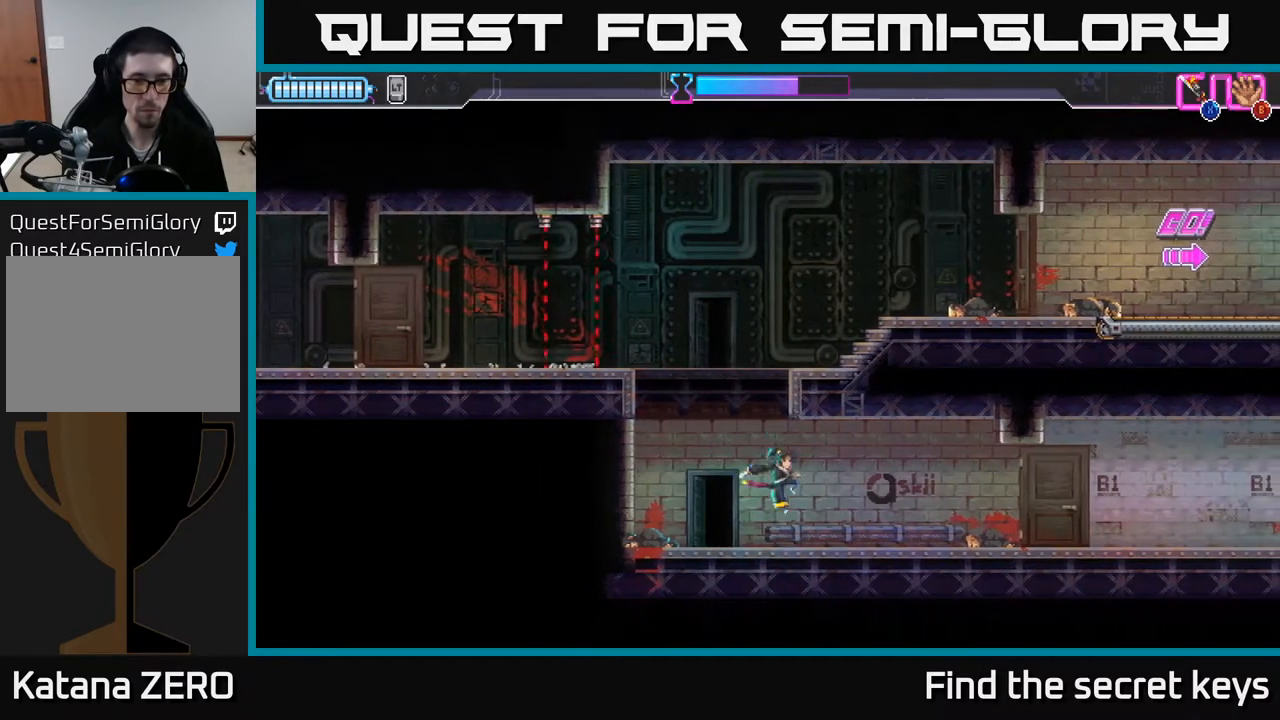
{"buttons": ["A"], "left_stick": "left", "right_stick": "center", "events": [[67, "left_stick", "left"], [333, "A", "down"]]}
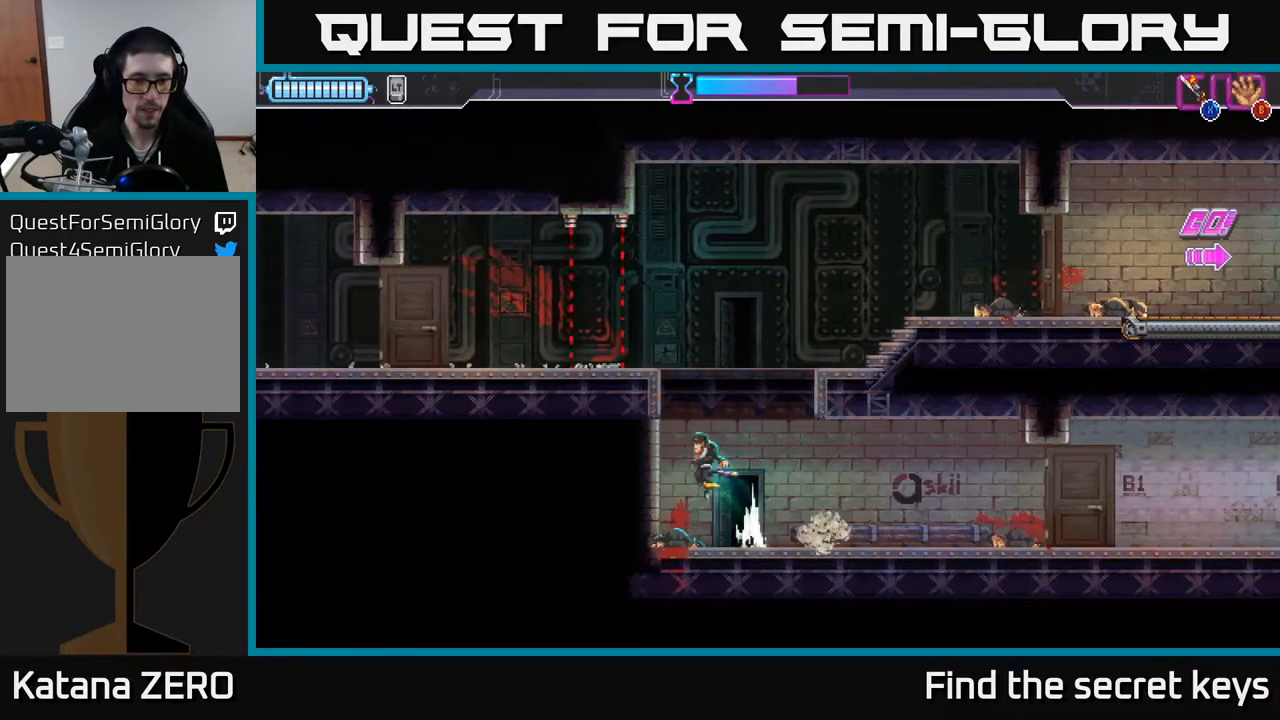
{"buttons": ["A"], "left_stick": "up-right", "right_stick": "center", "events": [[183, "A", "up"], [233, "A", "down"], [317, "left_stick", "up"], [467, "left_stick", "up-right"]]}
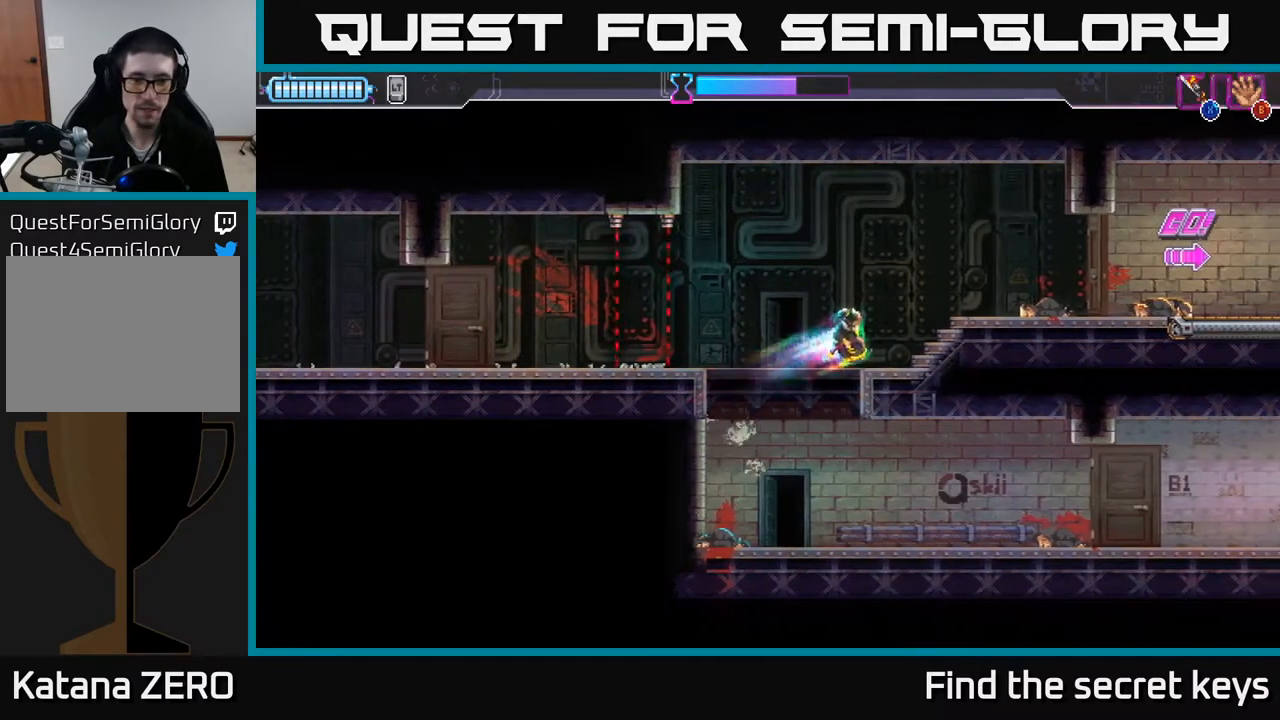
{"buttons": ["A"], "left_stick": "up-right", "right_stick": "center", "events": [[133, "A", "up"], [317, "A", "down"]]}
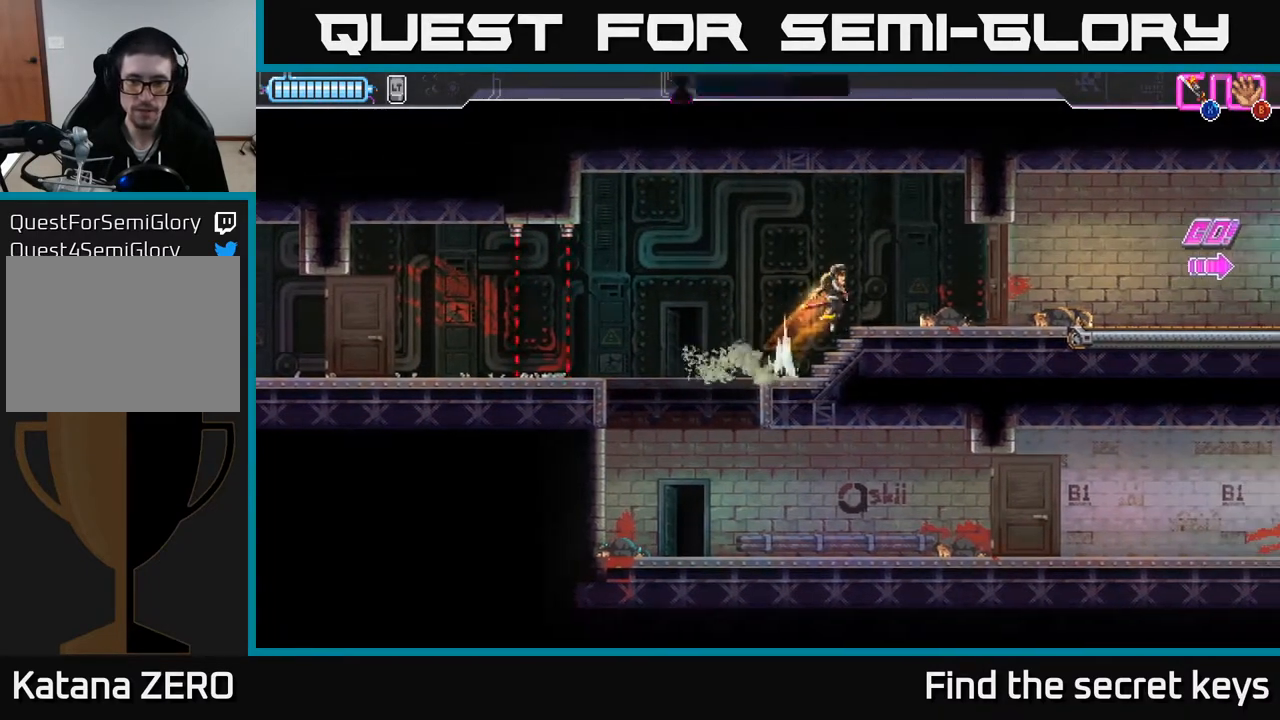
{"buttons": [], "left_stick": "right", "right_stick": "center", "events": [[17, "left_stick", "right"], [150, "A", "up"]]}
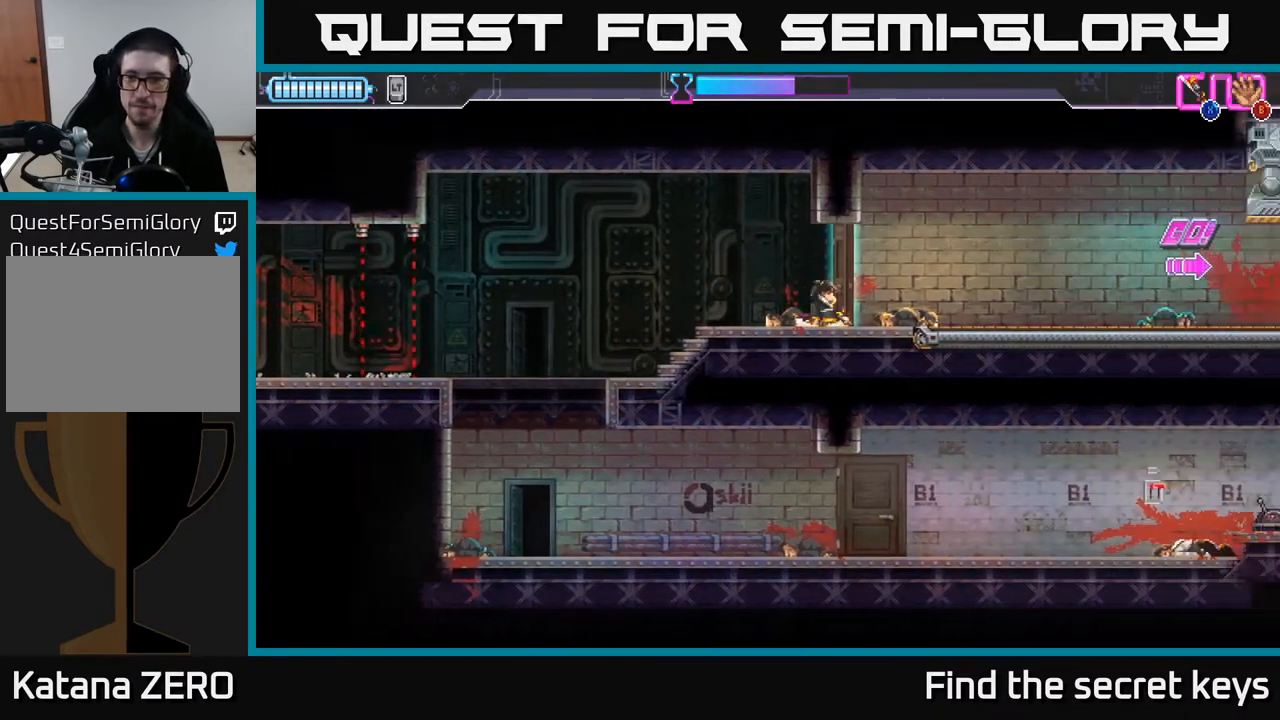
{"buttons": [], "left_stick": "right", "right_stick": "center", "events": [[33, "X", "down"], [100, "X", "up"]]}
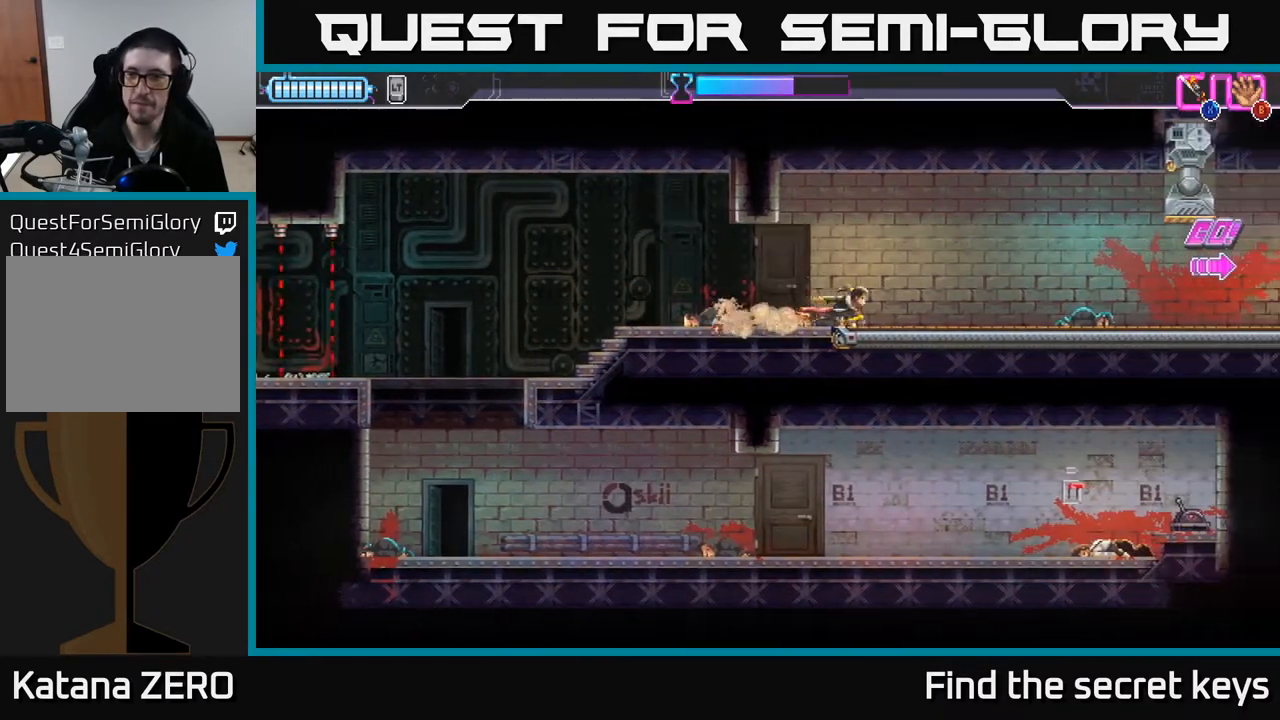
{"buttons": [], "left_stick": "right", "right_stick": "center", "events": []}
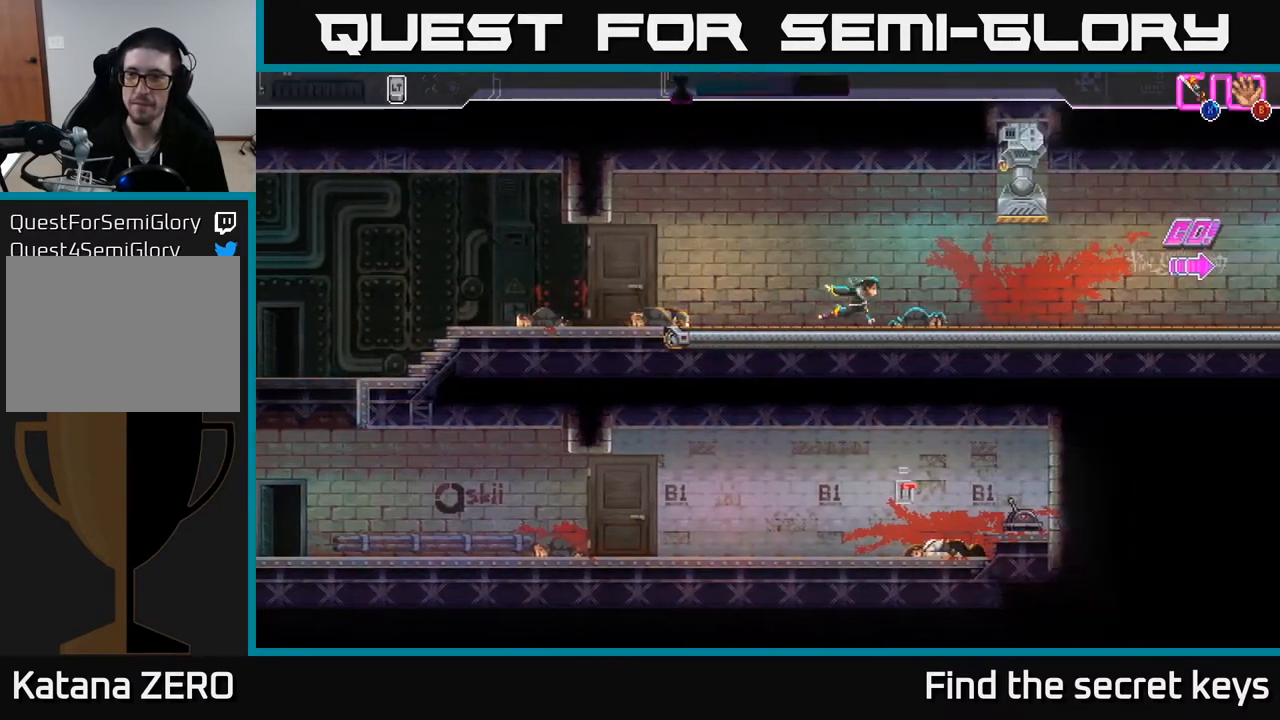
{"buttons": [], "left_stick": "right", "right_stick": "center", "events": [[167, "A", "down"], [200, "left_stick", "up-right"], [267, "X", "down"], [317, "A", "up"], [317, "X", "up"], [367, "left_stick", "right"]]}
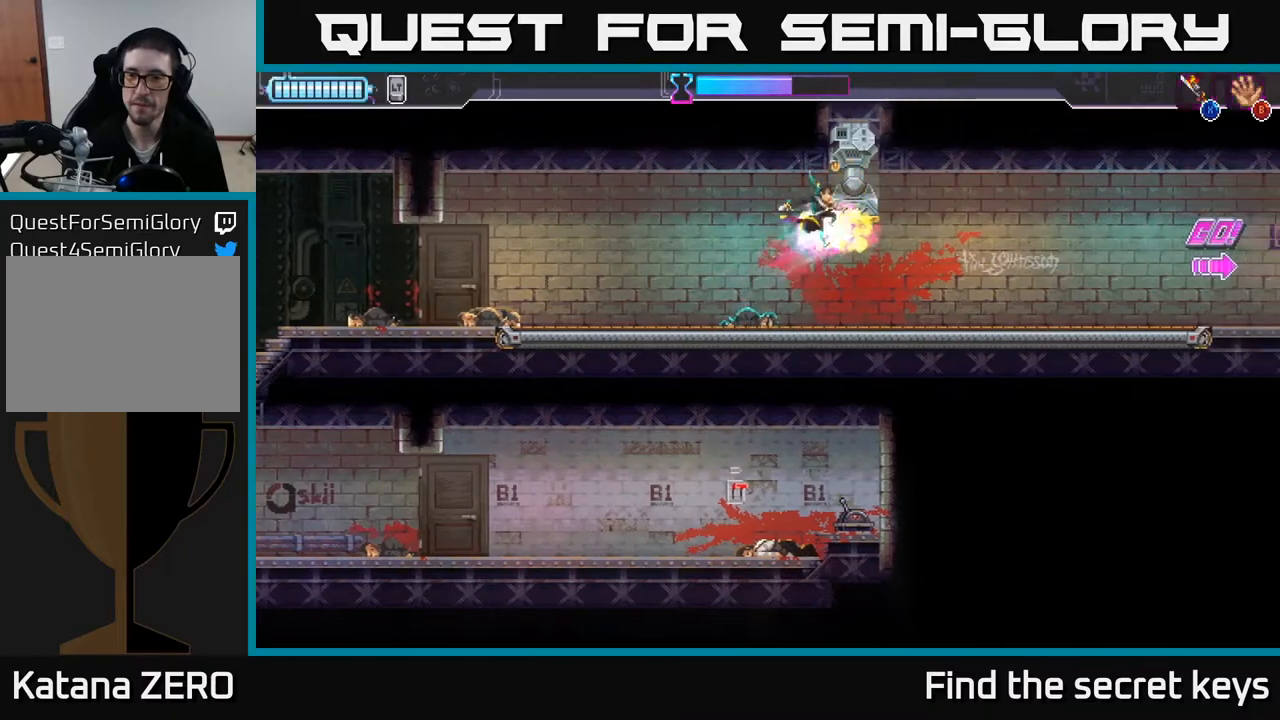
{"buttons": [], "left_stick": "right", "right_stick": "center", "events": [[267, "left_stick", "down"], [433, "left_stick", "right"]]}
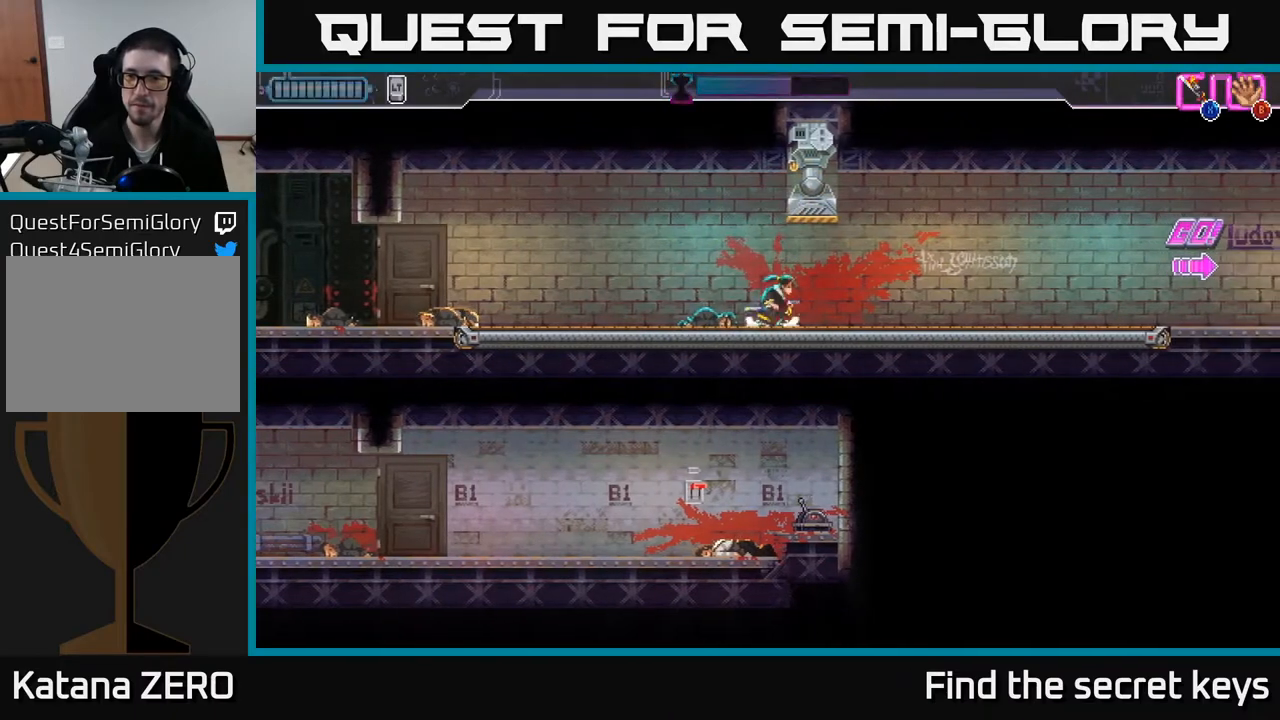
{"buttons": [], "left_stick": "right", "right_stick": "center", "events": [[50, "A", "down"], [317, "A", "up"]]}
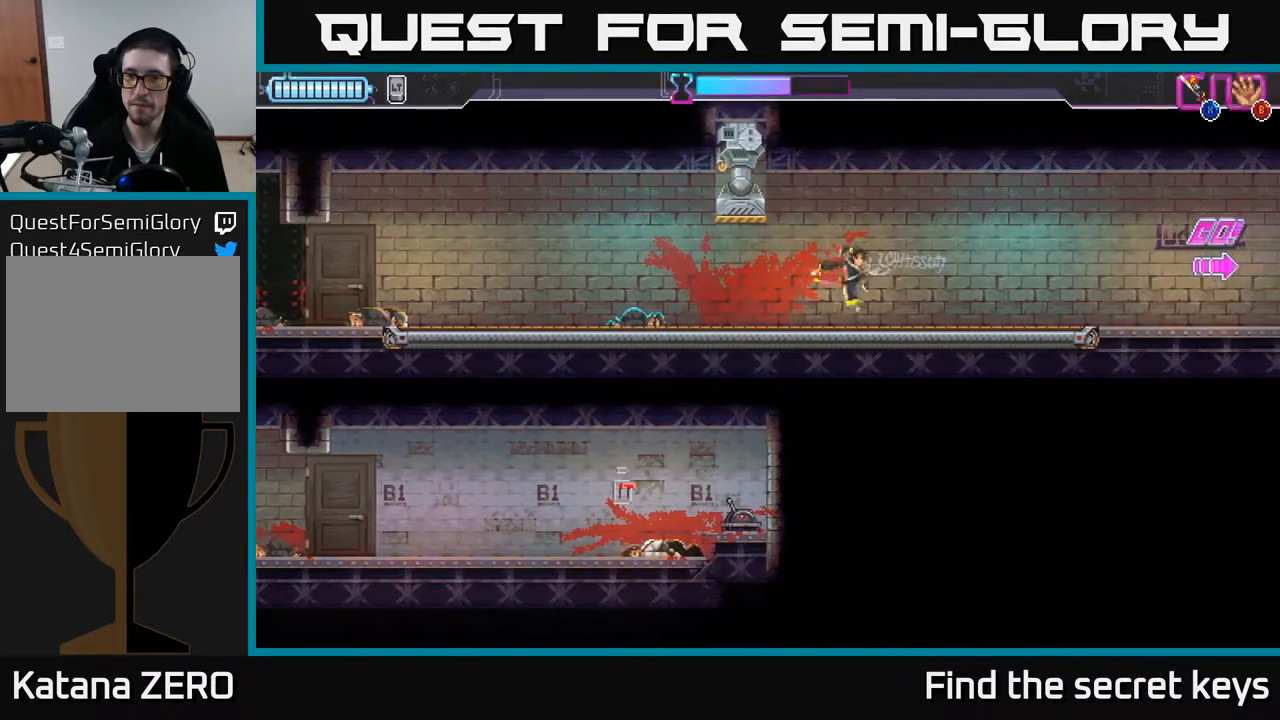
{"buttons": [], "left_stick": "right", "right_stick": "center", "events": [[117, "A", "down"], [167, "A", "up"]]}
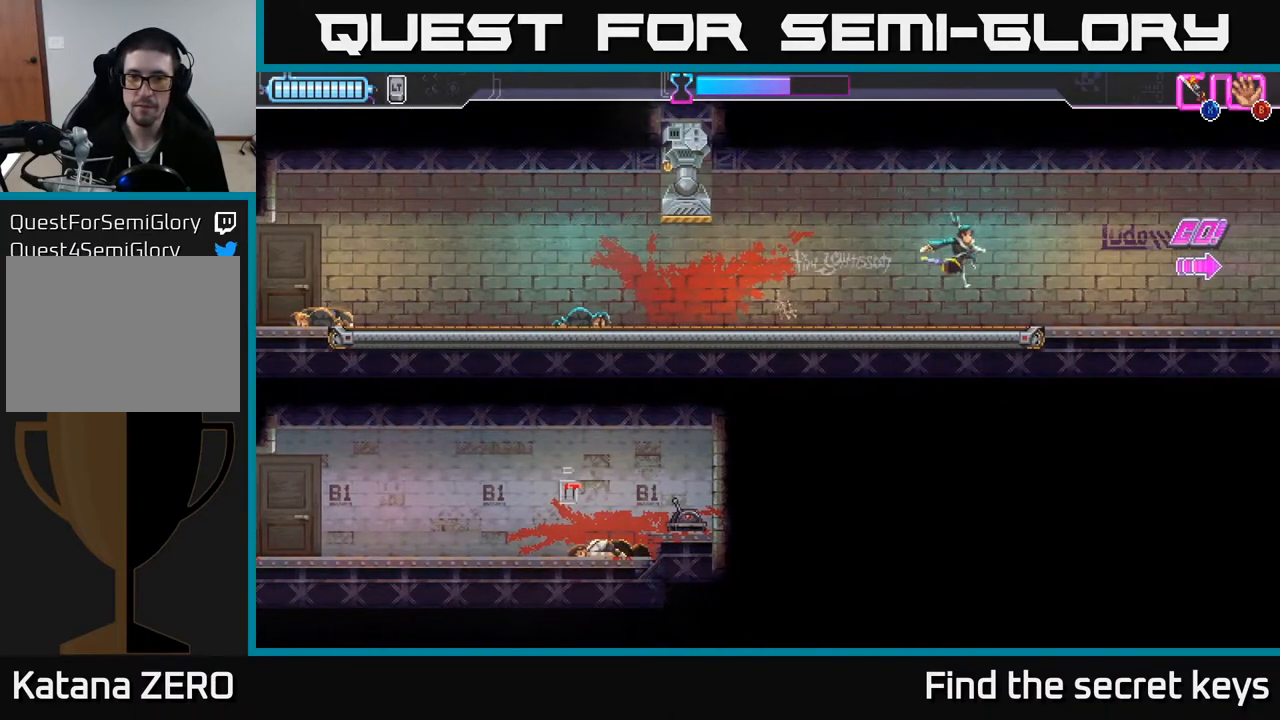
{"buttons": [], "left_stick": "right", "right_stick": "center", "events": [[200, "A", "down"], [250, "A", "up"]]}
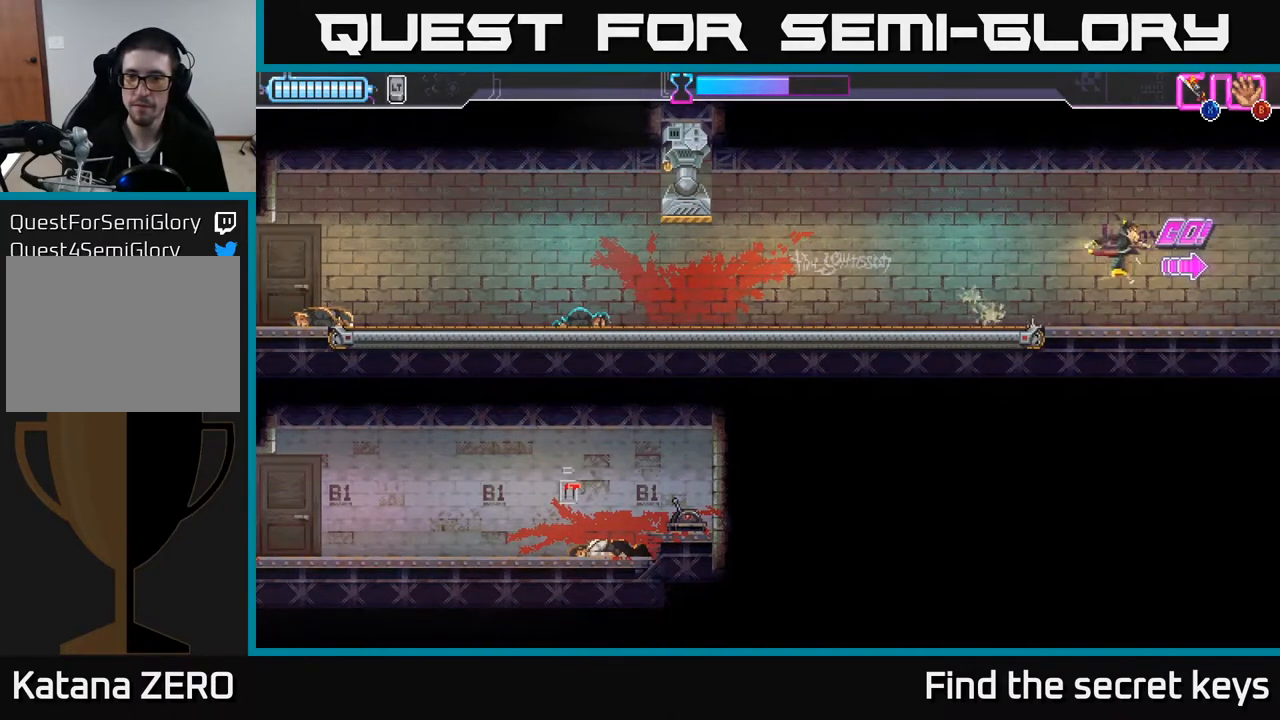
{"buttons": [], "left_stick": "right", "right_stick": "center", "events": [[250, "A", "down"], [300, "A", "up"]]}
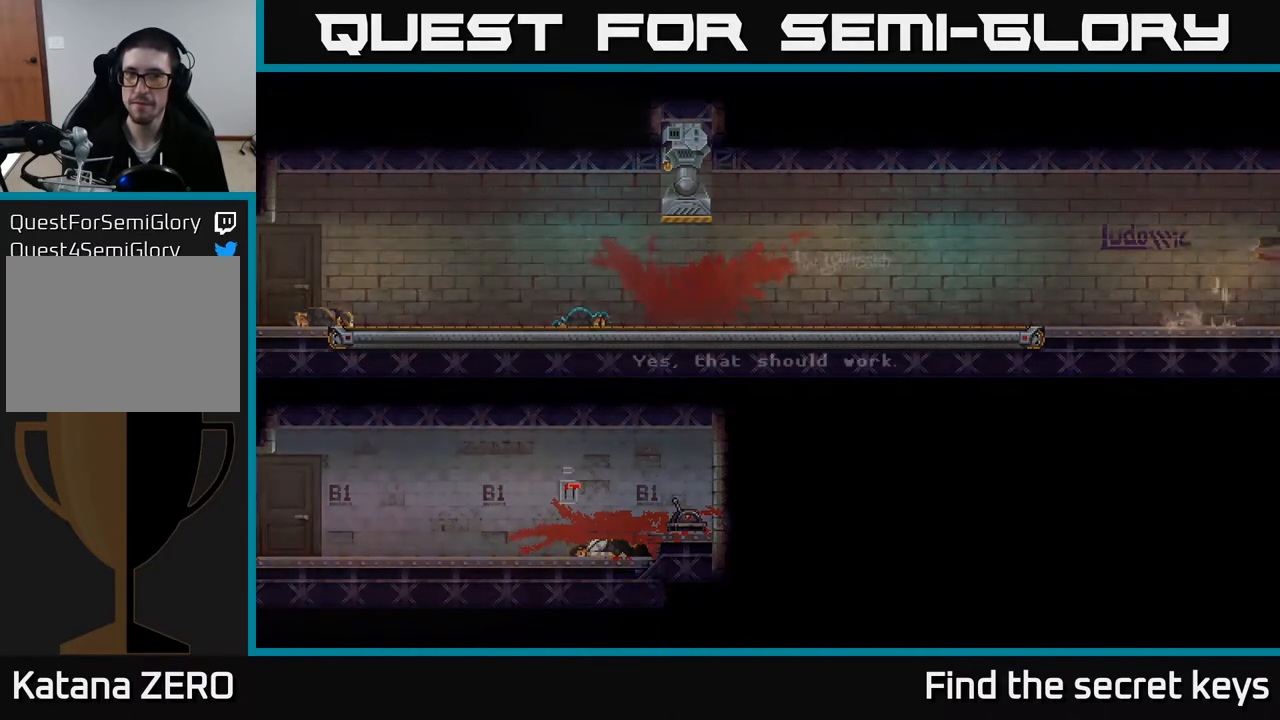
{"buttons": [], "left_stick": "center", "right_stick": "center", "events": [[133, "left_stick", "center"]]}
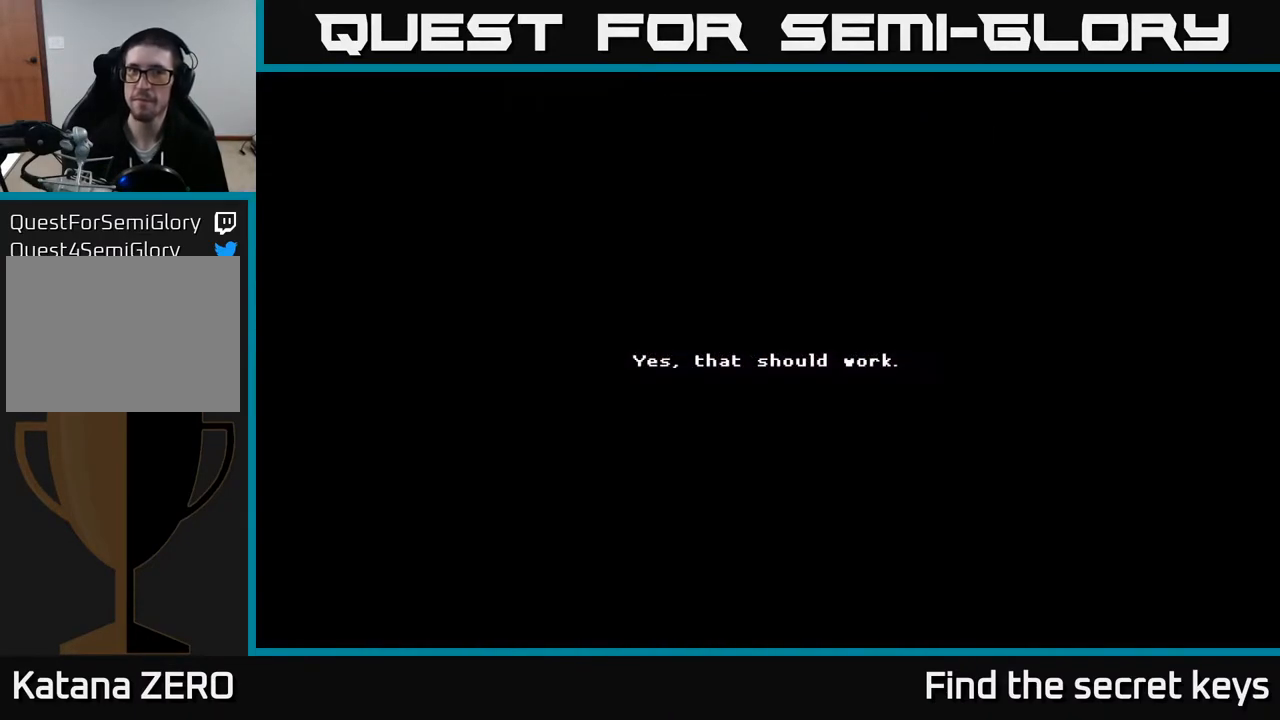
{"buttons": [], "left_stick": "center", "right_stick": "center", "events": []}
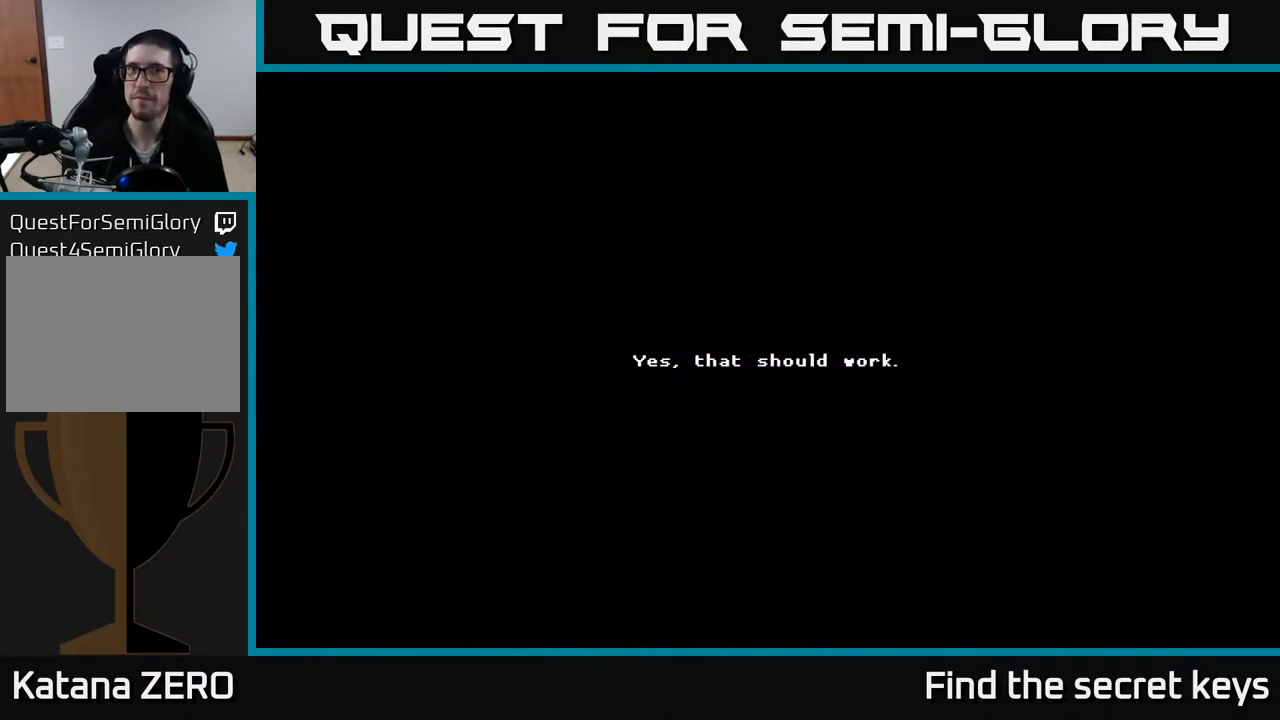
{"buttons": ["A"], "left_stick": "center", "right_stick": "center", "events": [[383, "A", "down"]]}
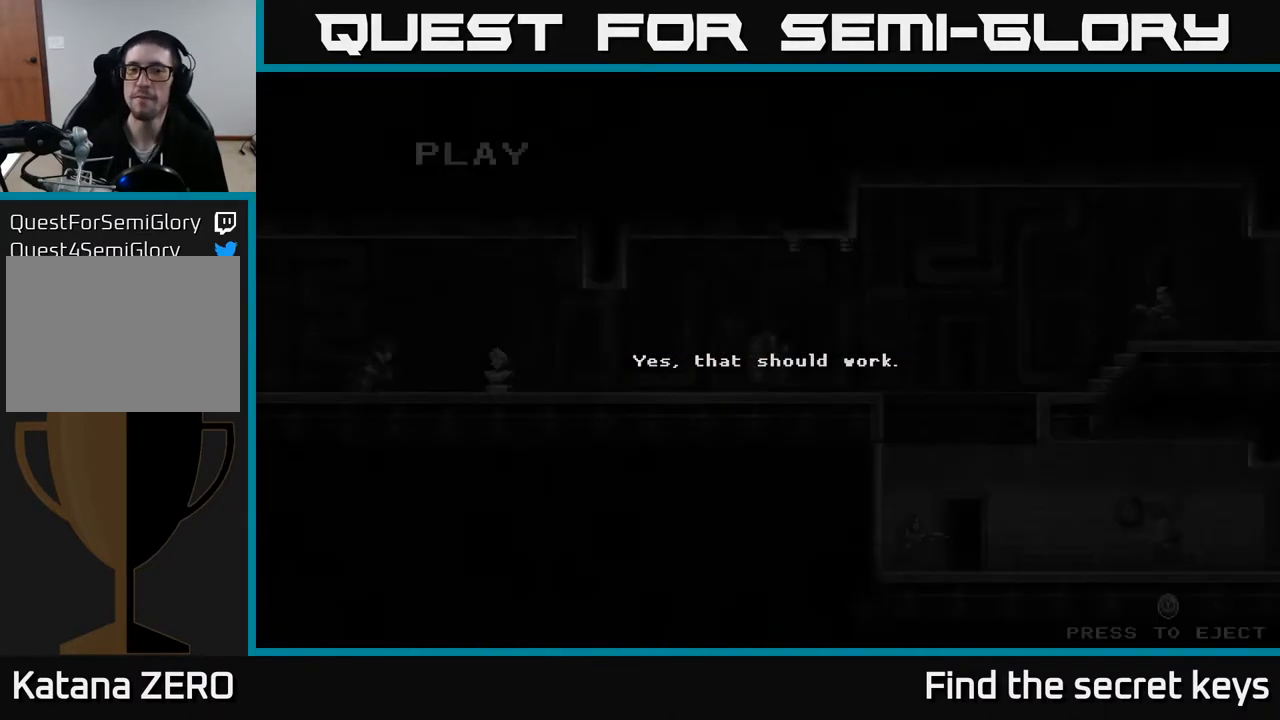
{"buttons": ["Y"], "left_stick": "center", "right_stick": "center", "events": [[33, "A", "up"], [83, "A", "down"], [217, "A", "up"], [500, "Y", "down"]]}
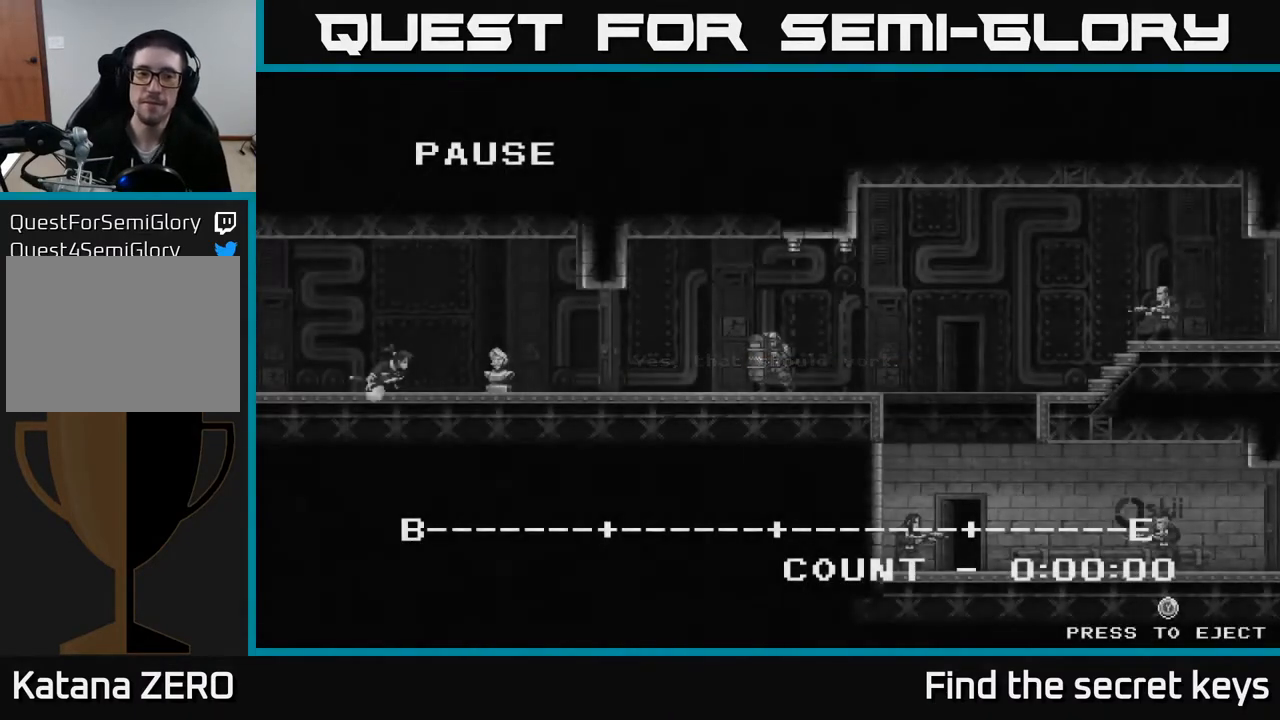
{"buttons": [], "left_stick": "center", "right_stick": "center", "events": [[67, "Y", "up"]]}
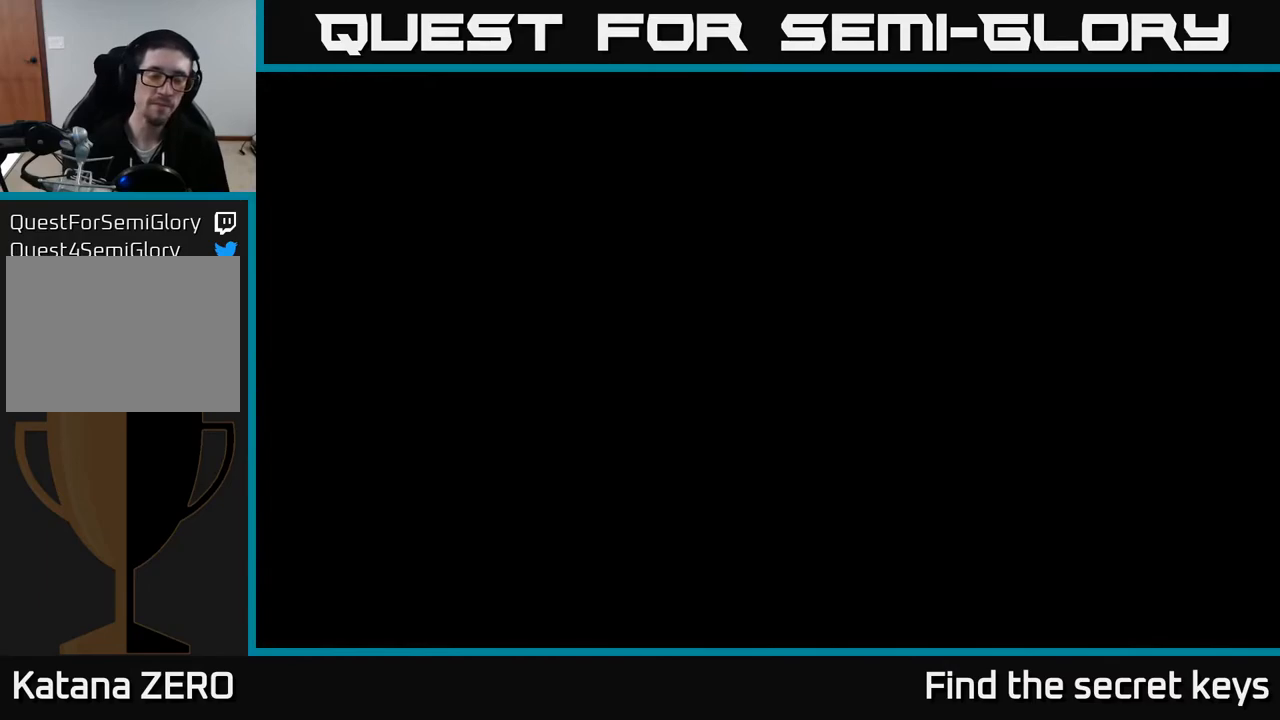
{"buttons": [], "left_stick": "center", "right_stick": "center", "events": []}